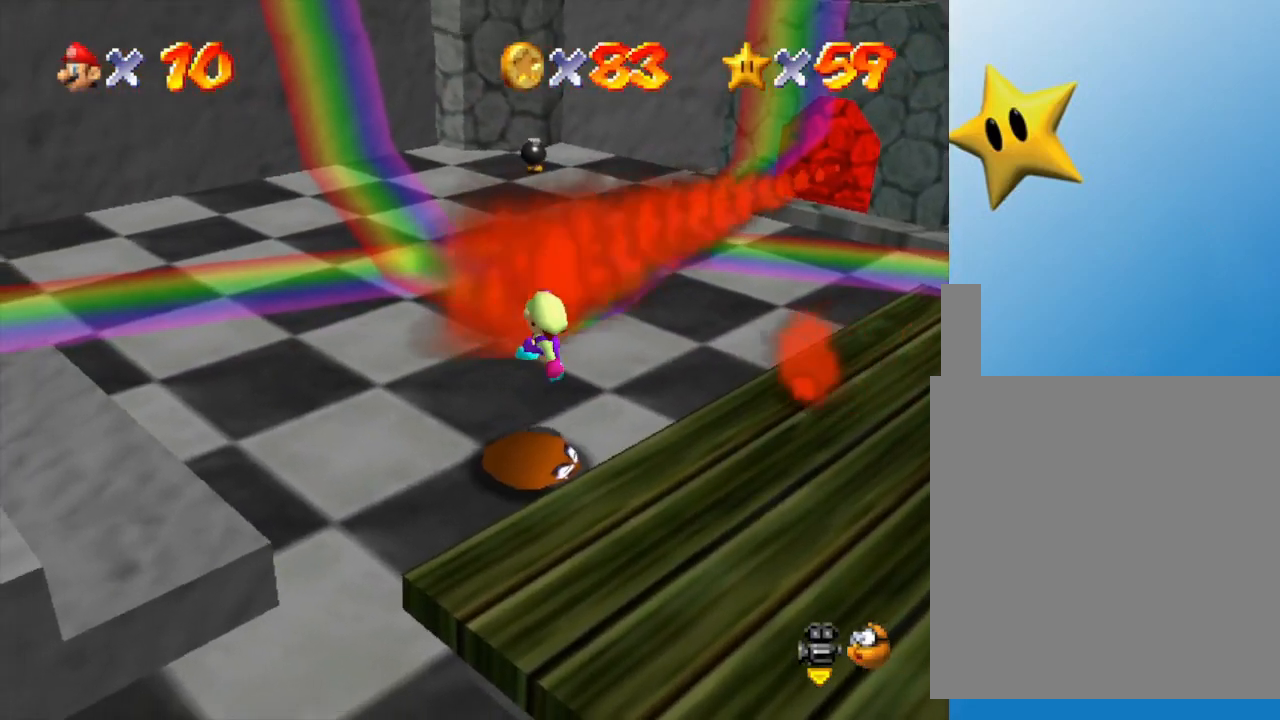
Gameplay with a controller (Nintendo layout); each line is a JSON object with the inputs held at the frame after it. "events" lists button and stick changes between this image and that frame as [ms after this image, input, new state], when the widget could be followed in between. Not read: L3 R3.
{"buttons": ["A"], "left_stick": "down-left", "events": [[250, "A", "down"], [433, "left_stick", "down-left"]]}
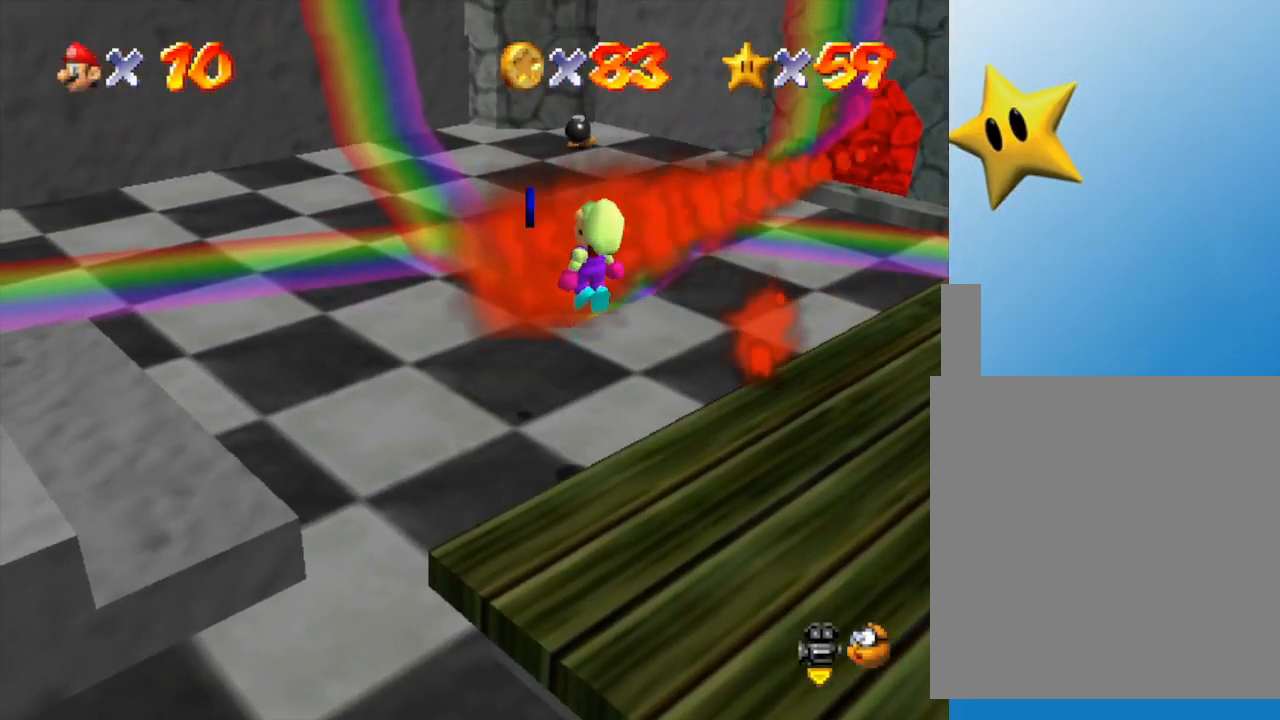
{"buttons": [], "left_stick": "up-left", "events": [[33, "A", "up"], [100, "left_stick", "left"], [250, "left_stick", "up-left"]]}
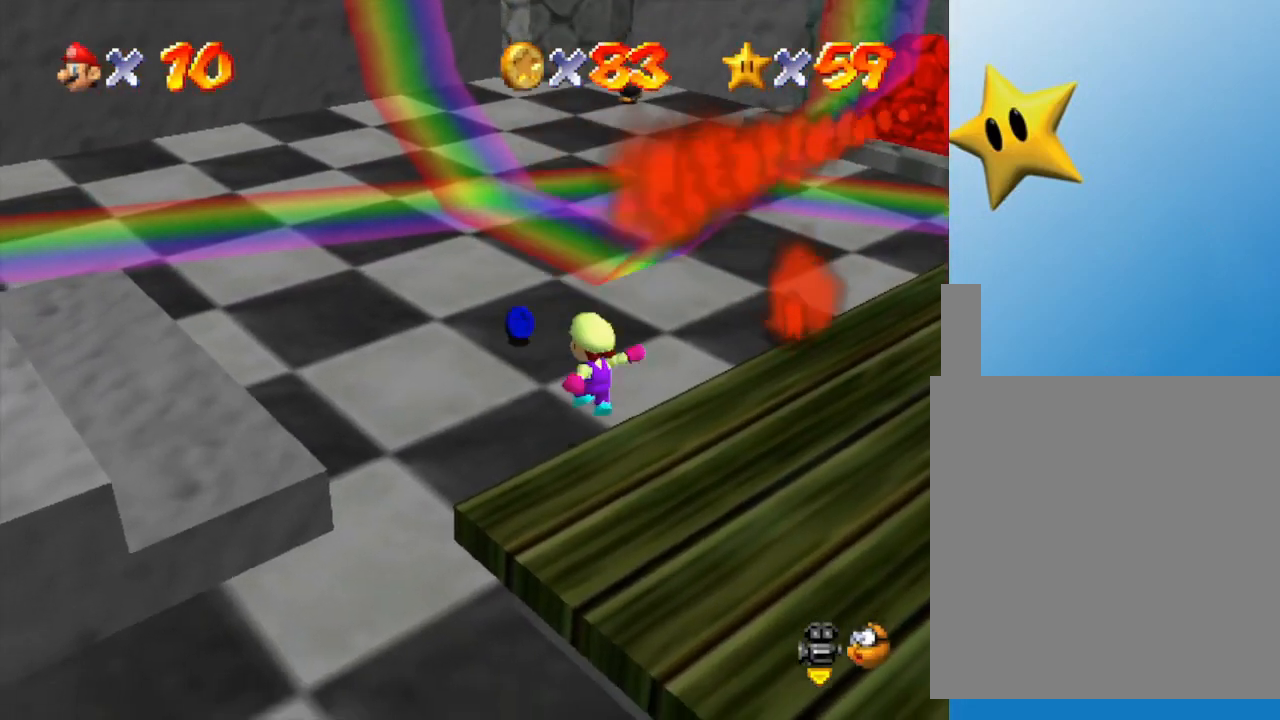
{"buttons": [], "left_stick": "up", "events": [[367, "left_stick", "up"]]}
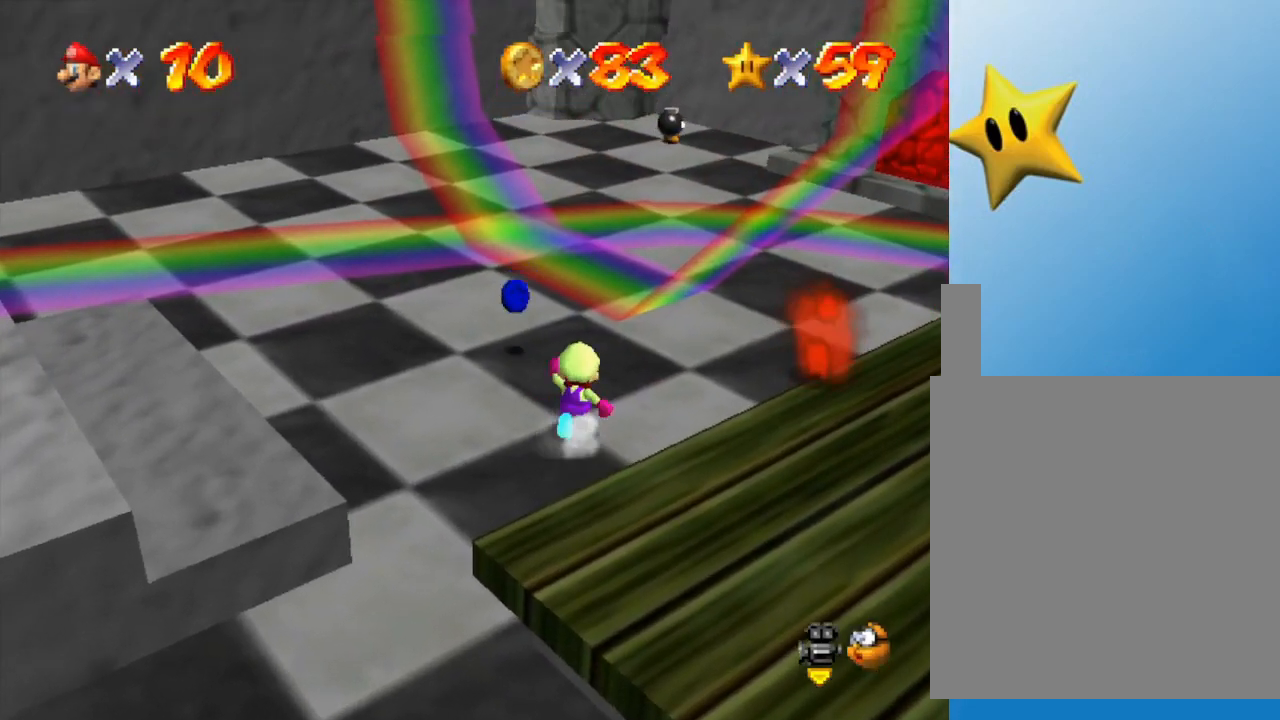
{"buttons": [], "left_stick": "up", "events": []}
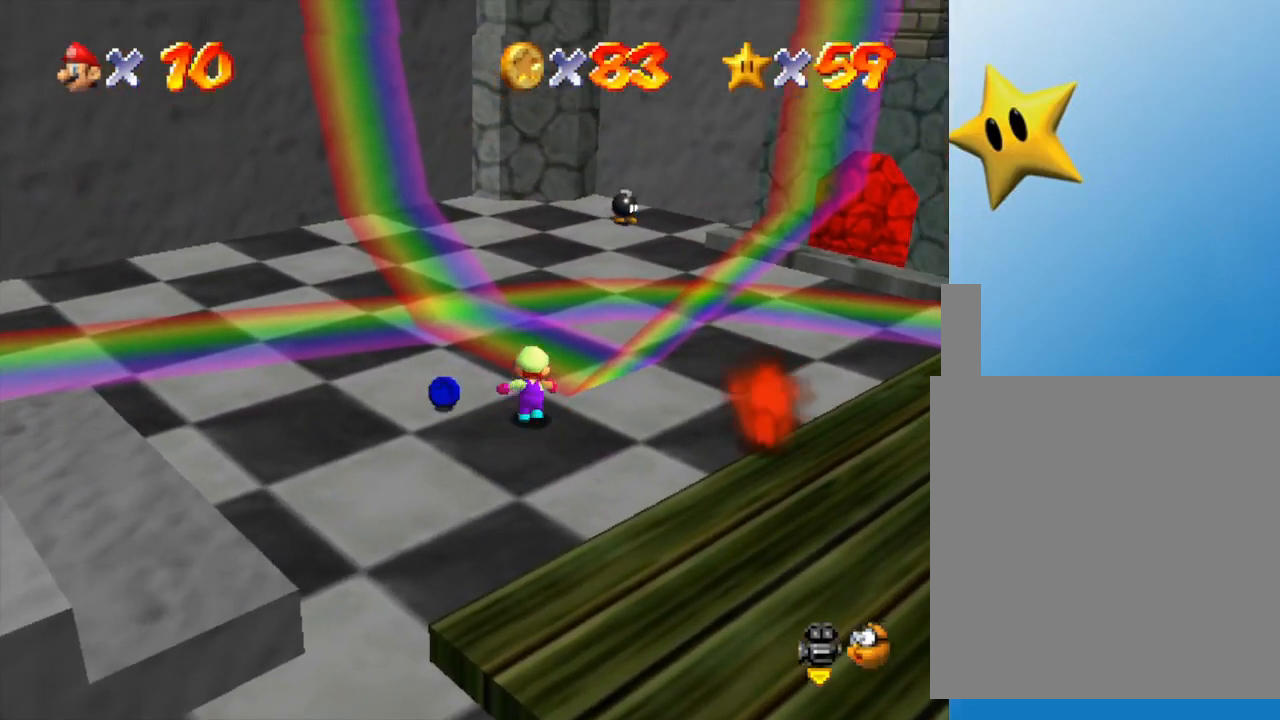
{"buttons": [], "left_stick": "down-left", "events": [[67, "left_stick", "up-left"], [250, "left_stick", "down-left"]]}
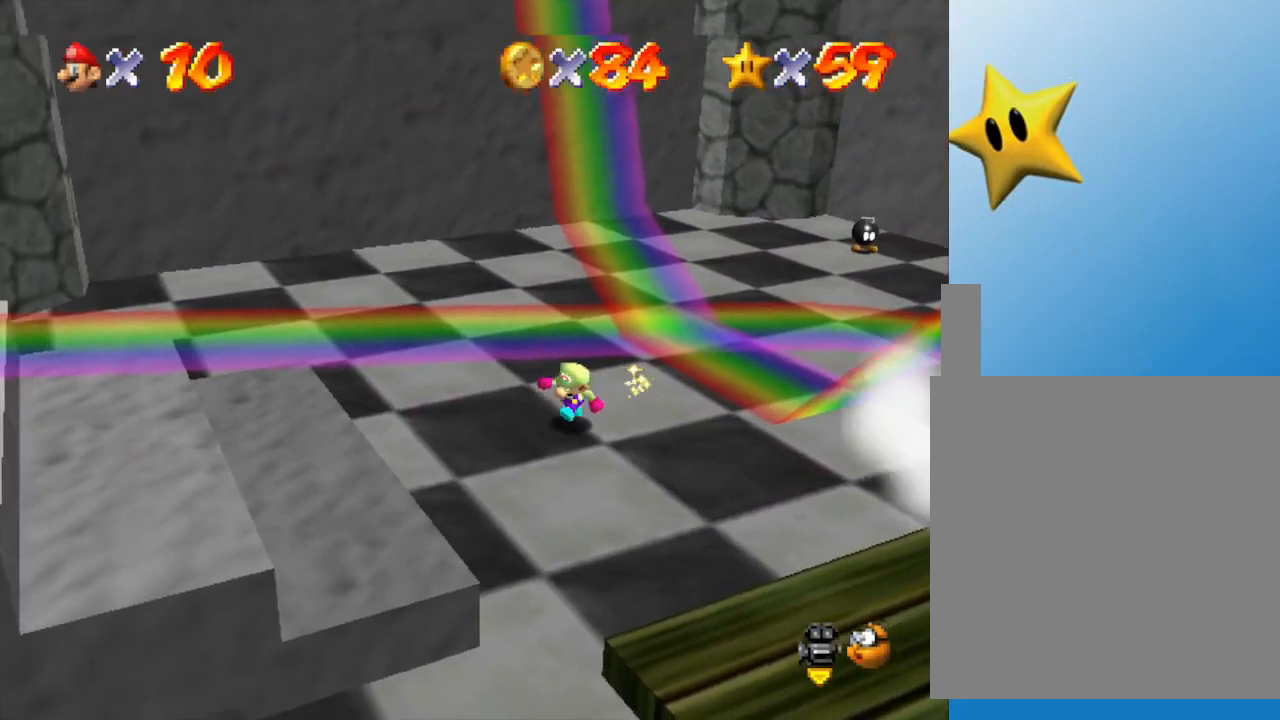
{"buttons": ["A"], "left_stick": "left", "events": [[183, "A", "down"], [350, "left_stick", "left"]]}
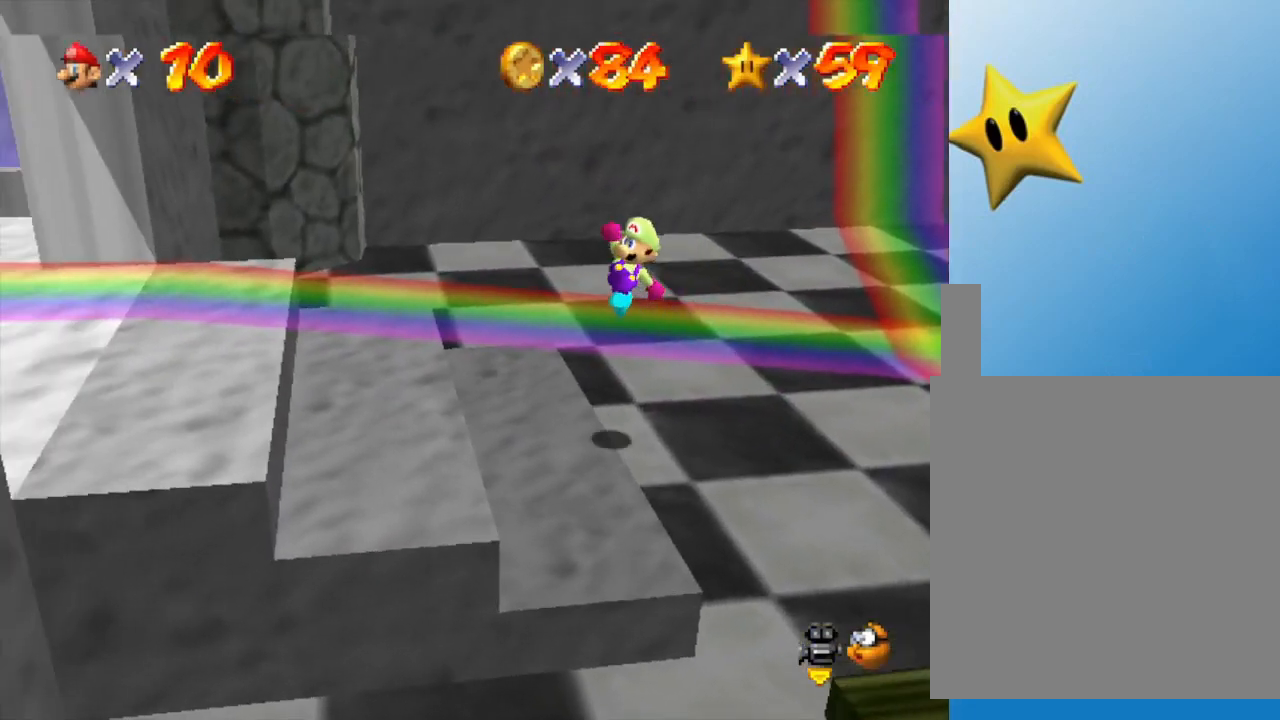
{"buttons": ["A"], "left_stick": "left", "events": [[83, "A", "up"], [417, "A", "down"]]}
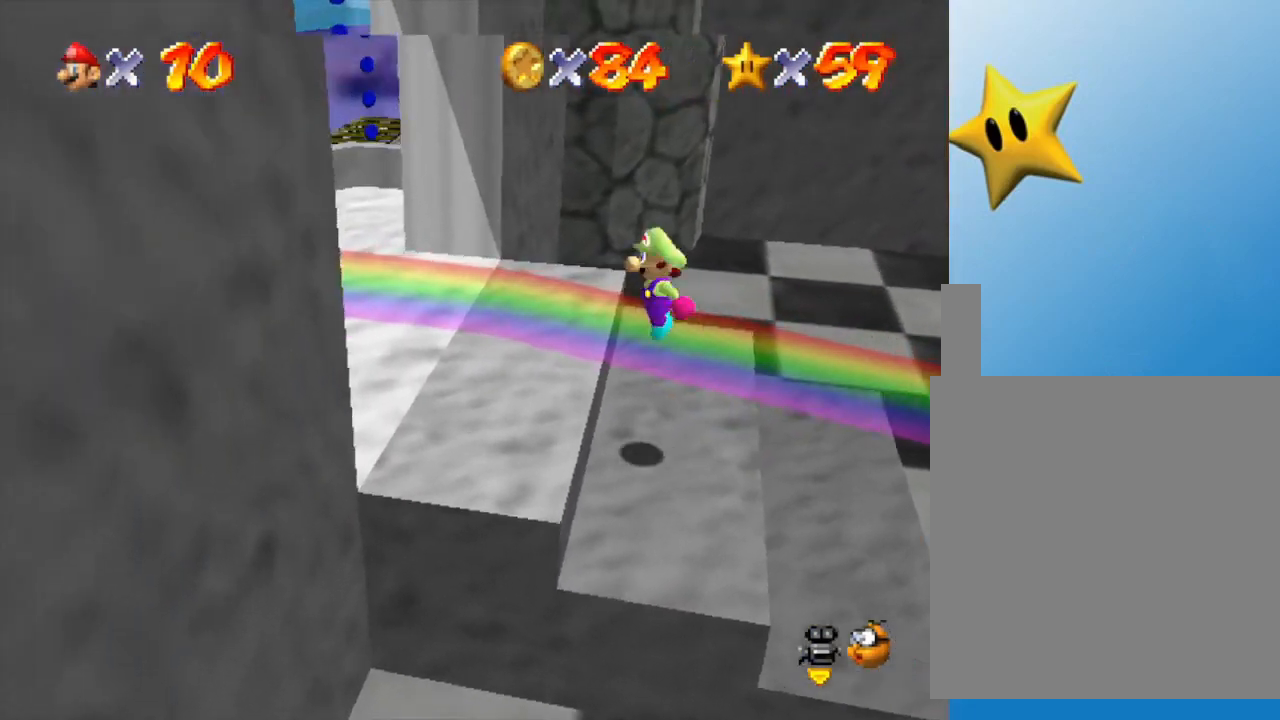
{"buttons": [], "left_stick": "center", "events": [[17, "A", "up"], [17, "left_stick", "up-left"], [500, "left_stick", "center"]]}
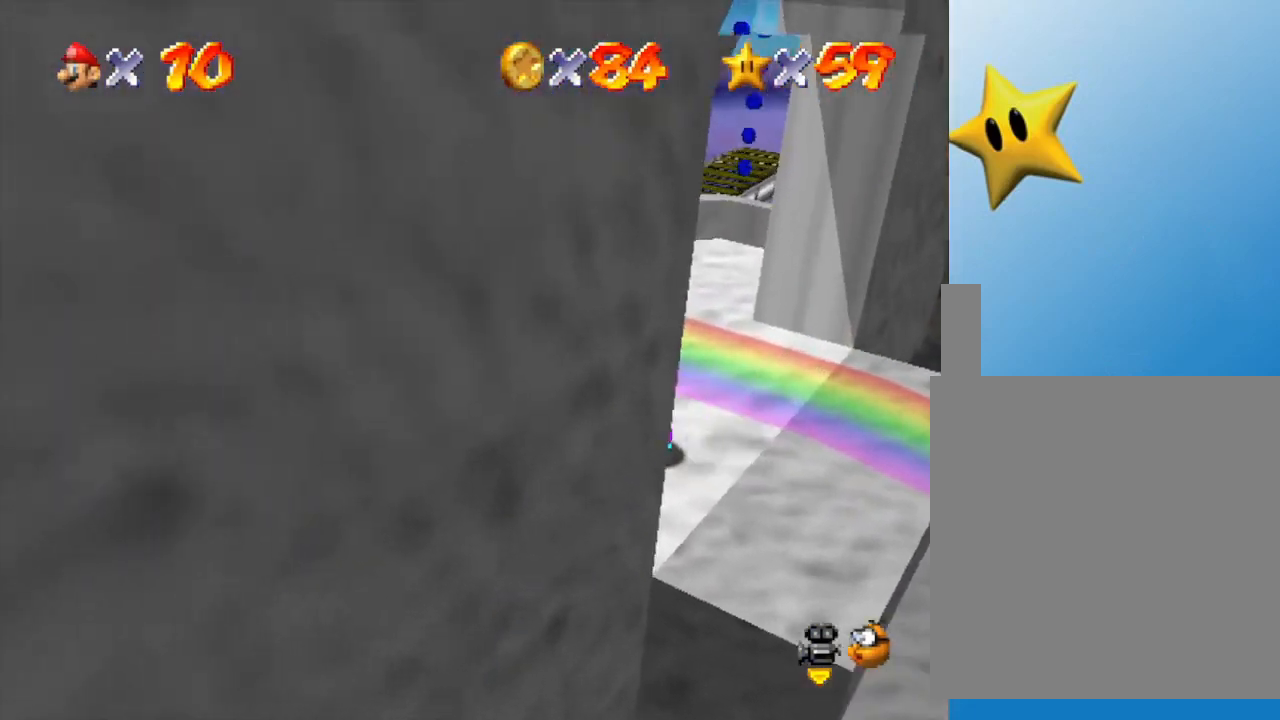
{"buttons": [], "left_stick": "center", "events": [[133, "C_LEFT", "down"], [217, "C_LEFT", "up"]]}
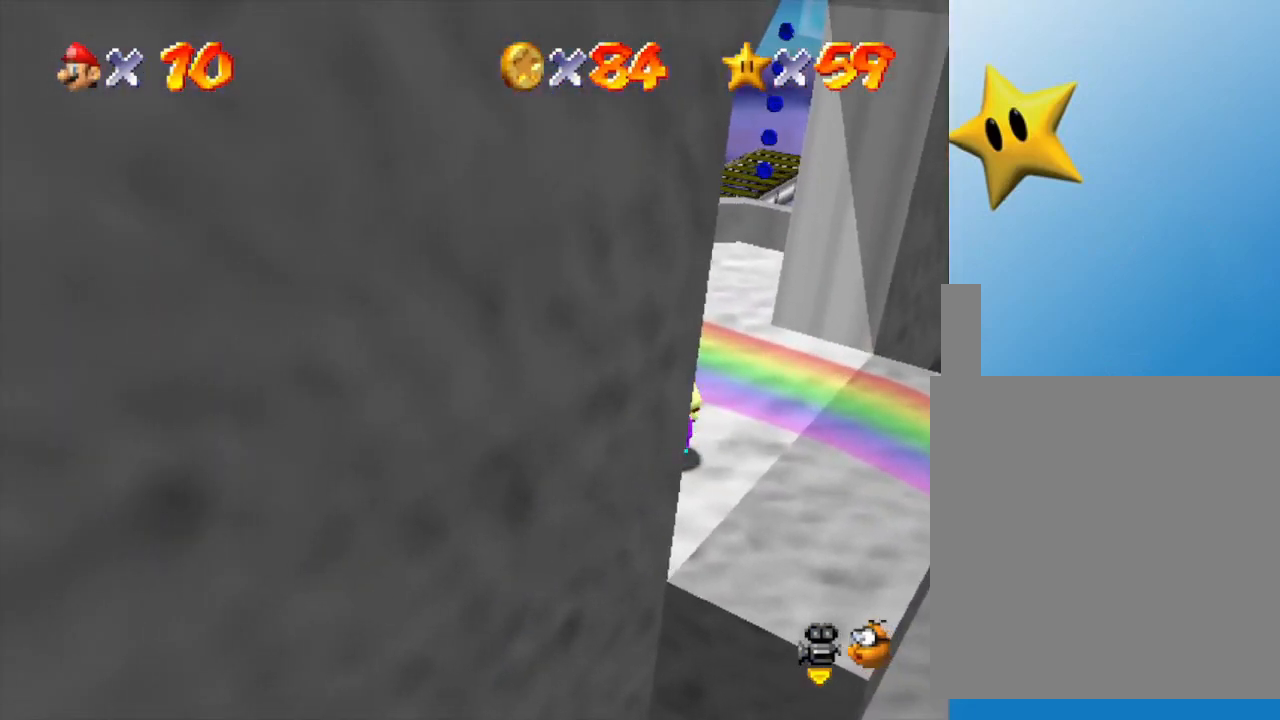
{"buttons": [], "left_stick": "up", "events": [[183, "C_LEFT", "down"], [217, "left_stick", "right"], [283, "C_LEFT", "up"], [383, "left_stick", "up"]]}
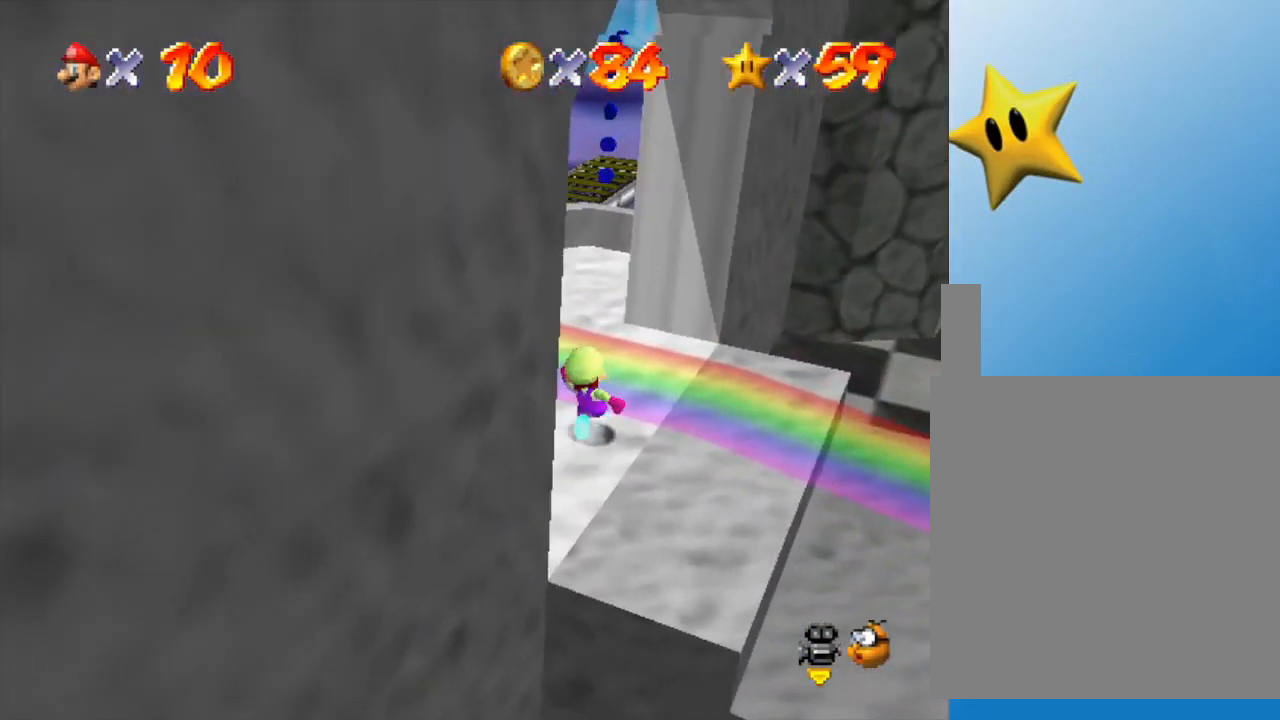
{"buttons": [], "left_stick": "center", "events": [[167, "C_LEFT", "down"], [167, "left_stick", "up-left"], [367, "C_LEFT", "up"], [450, "left_stick", "center"]]}
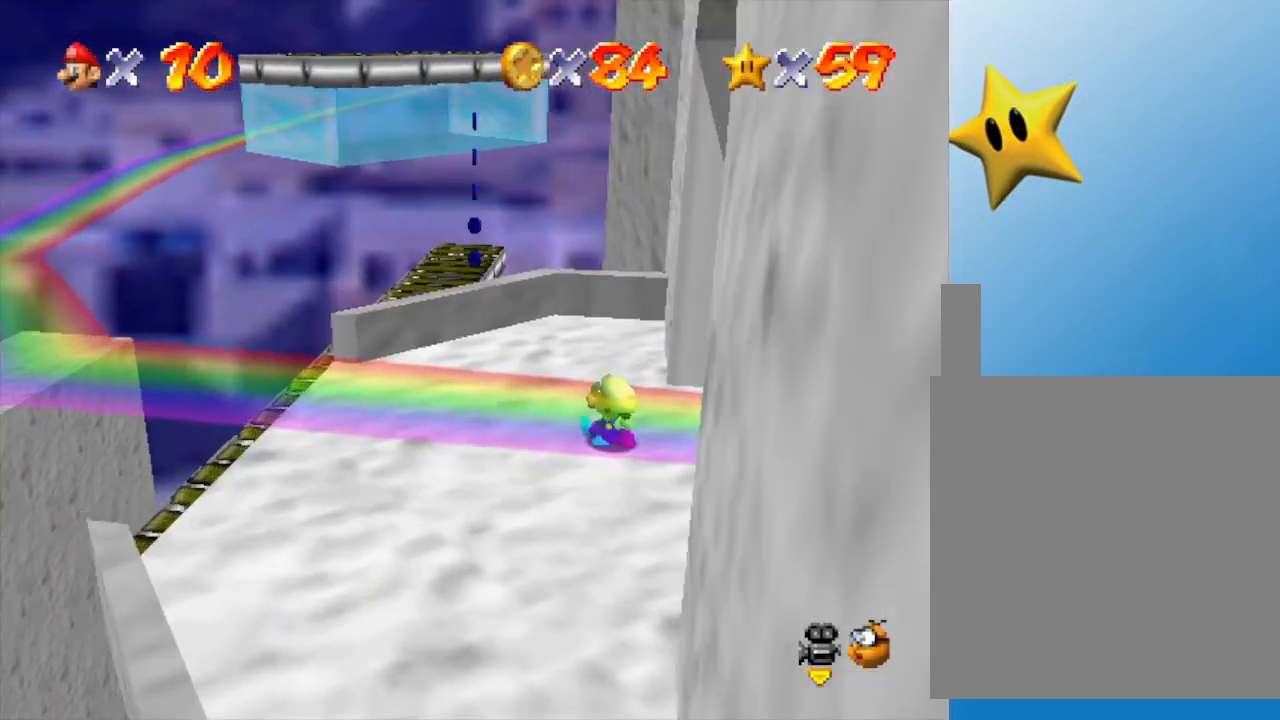
{"buttons": [], "left_stick": "left", "events": [[150, "left_stick", "down-left"], [383, "left_stick", "left"]]}
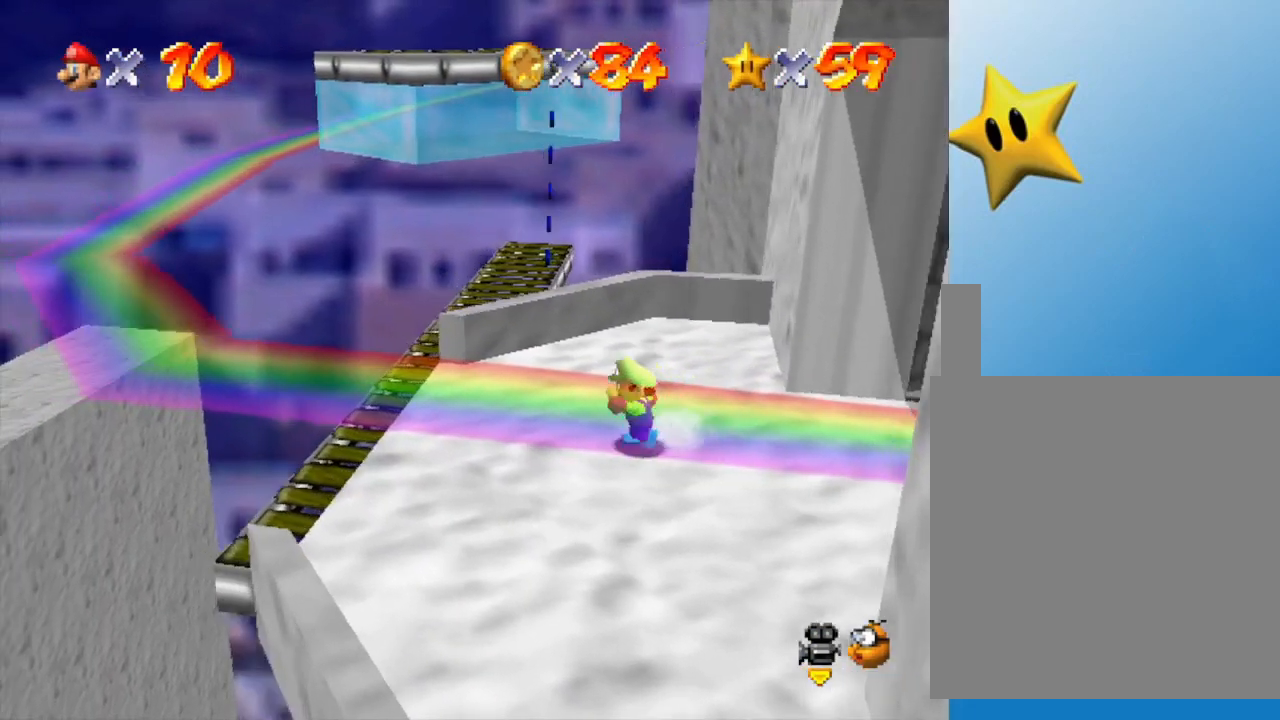
{"buttons": ["A"], "left_stick": "up", "events": [[133, "left_stick", "up-left"], [350, "A", "down"], [417, "left_stick", "up"]]}
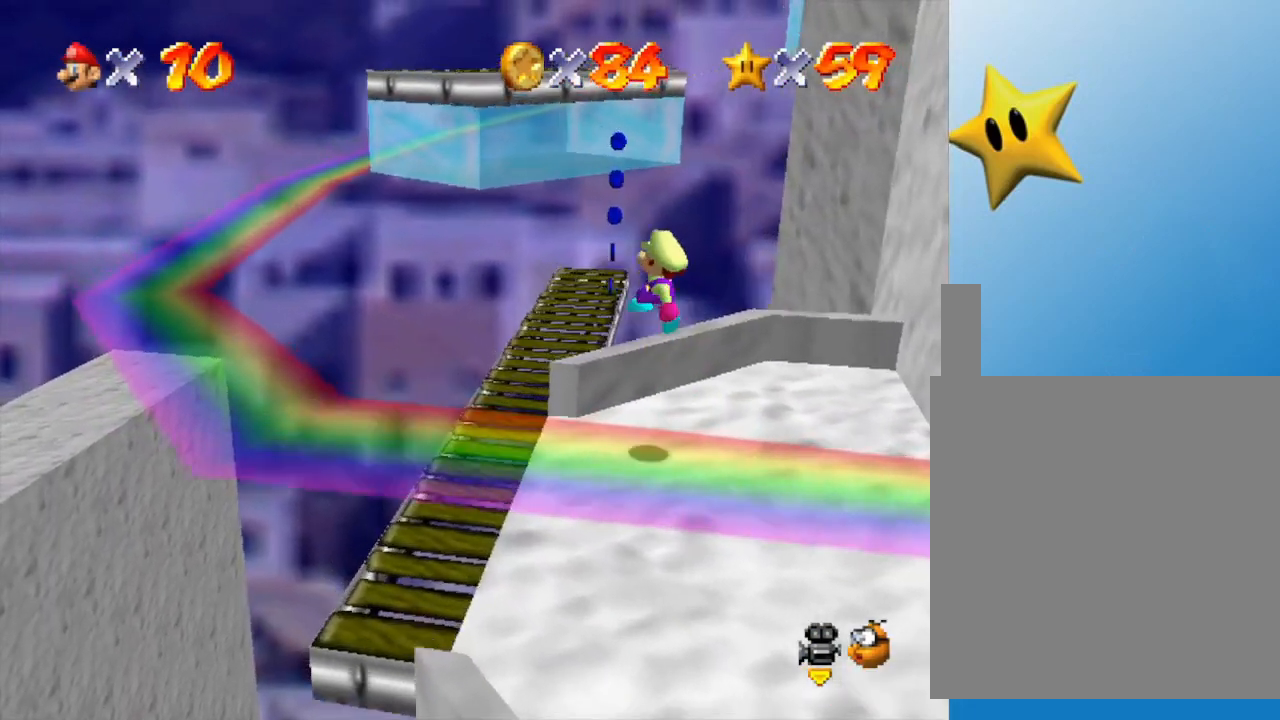
{"buttons": [], "left_stick": "right", "events": [[33, "left_stick", "up-right"], [133, "A", "up"], [150, "left_stick", "up-left"], [483, "left_stick", "right"]]}
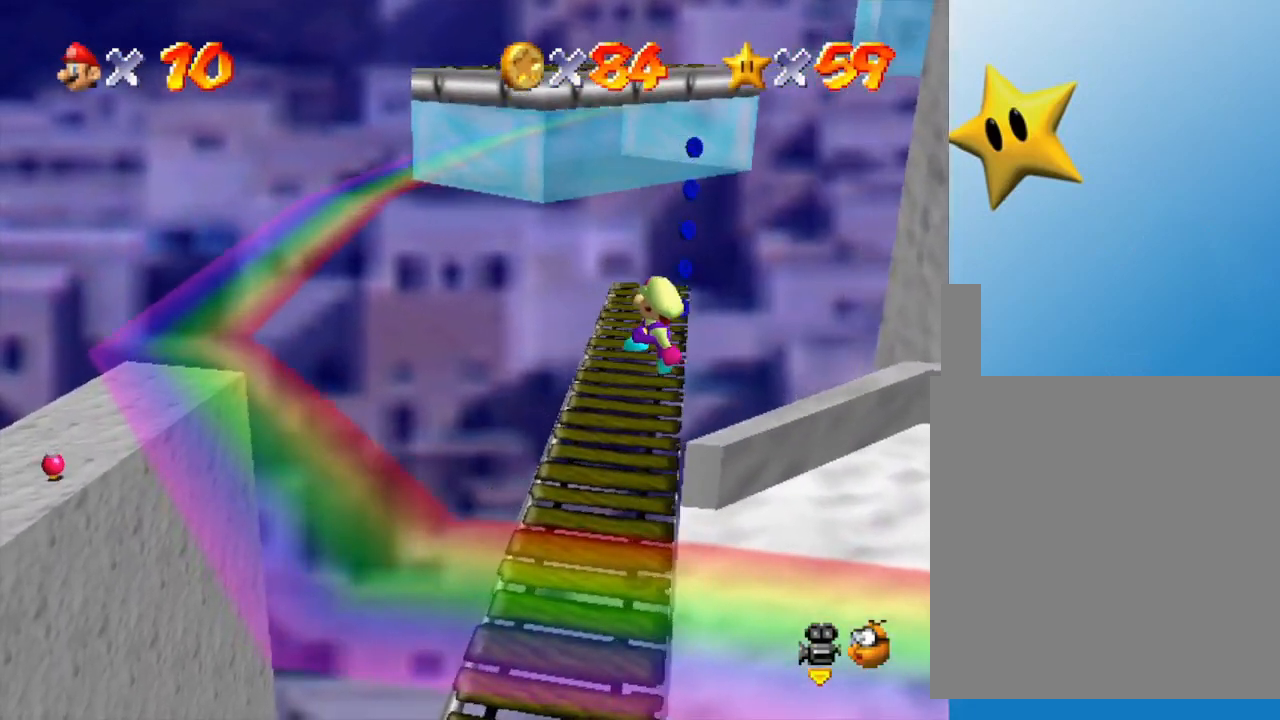
{"buttons": [], "left_stick": "down-right", "events": [[83, "left_stick", "down-right"]]}
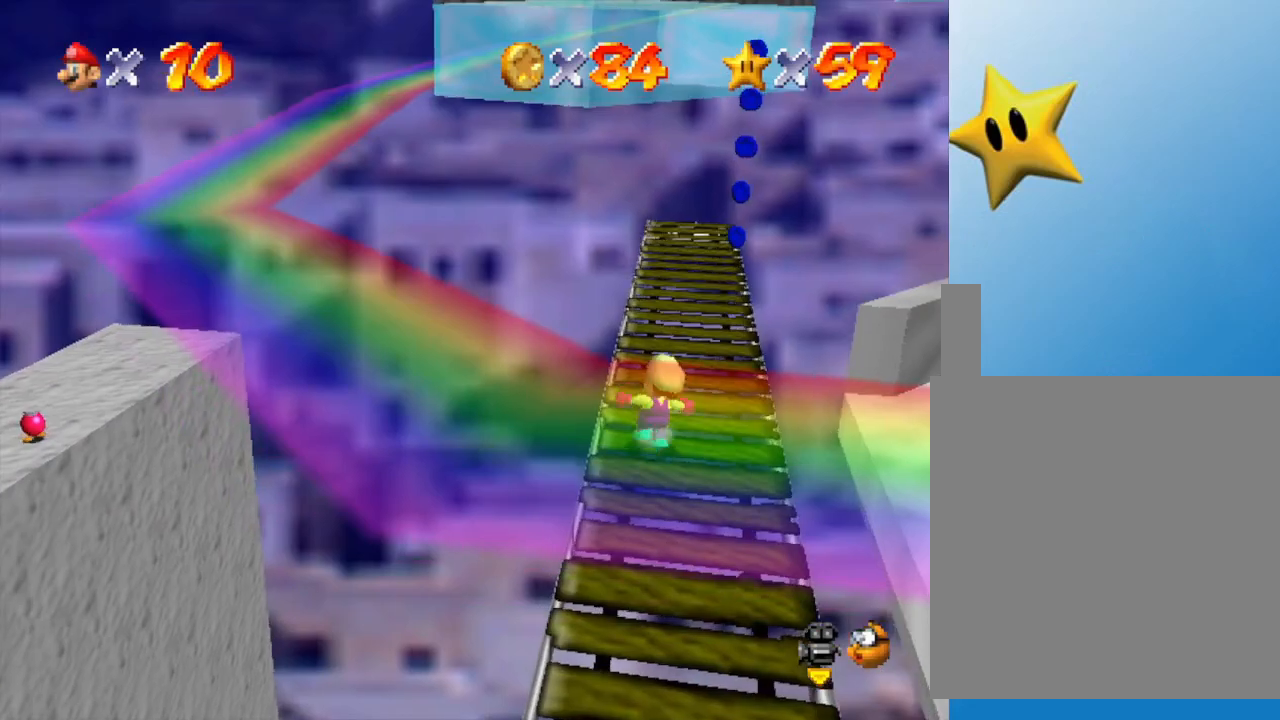
{"buttons": [], "left_stick": "up", "events": [[150, "left_stick", "up-right"], [267, "left_stick", "up"]]}
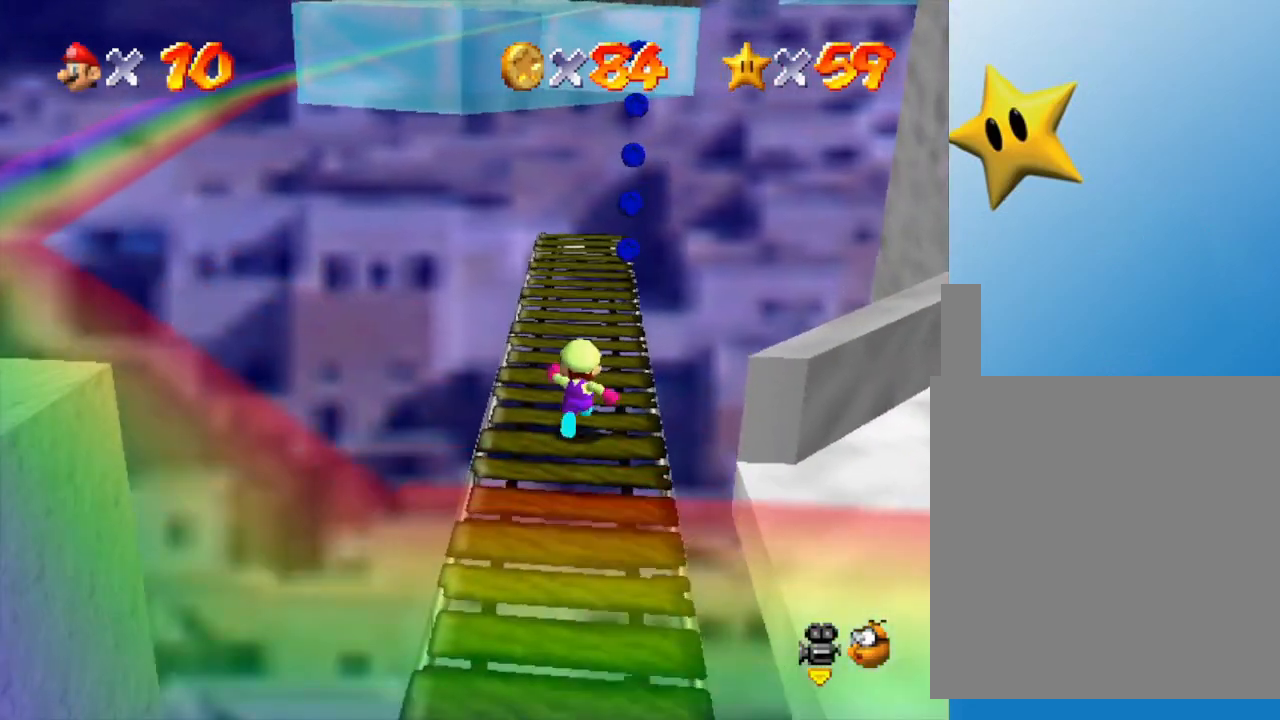
{"buttons": [], "left_stick": "up", "events": []}
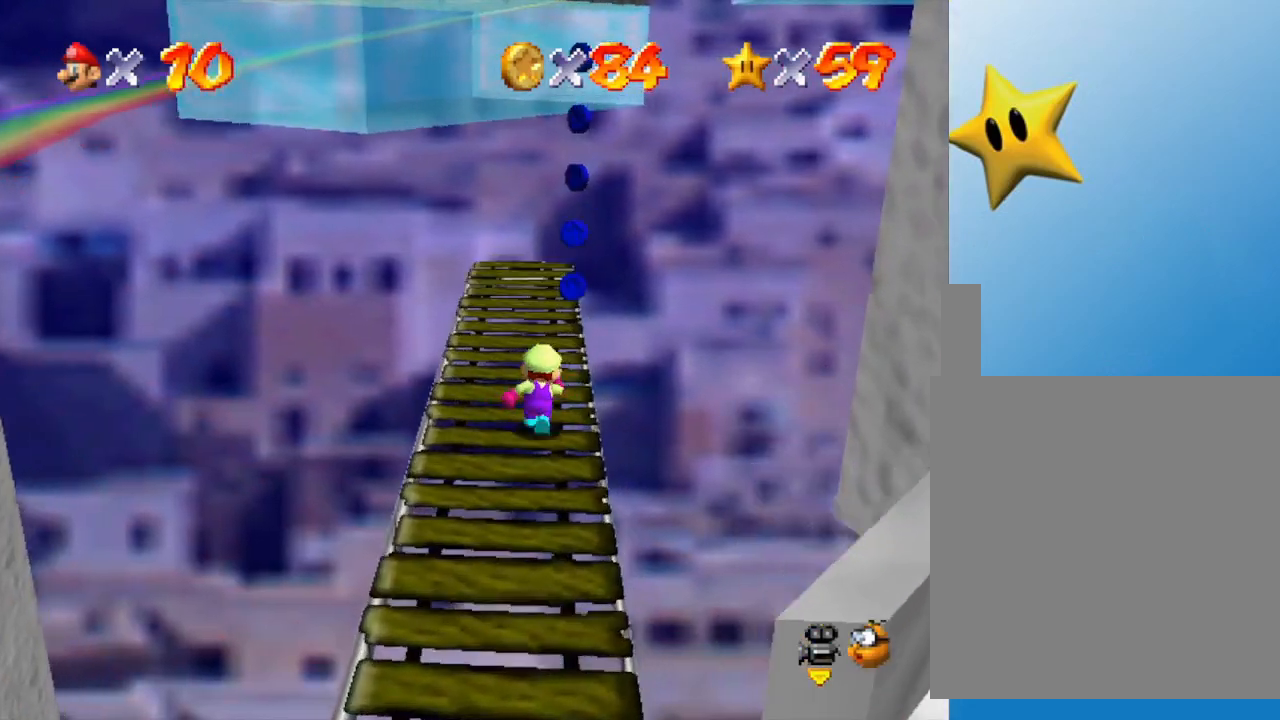
{"buttons": [], "left_stick": "up", "events": []}
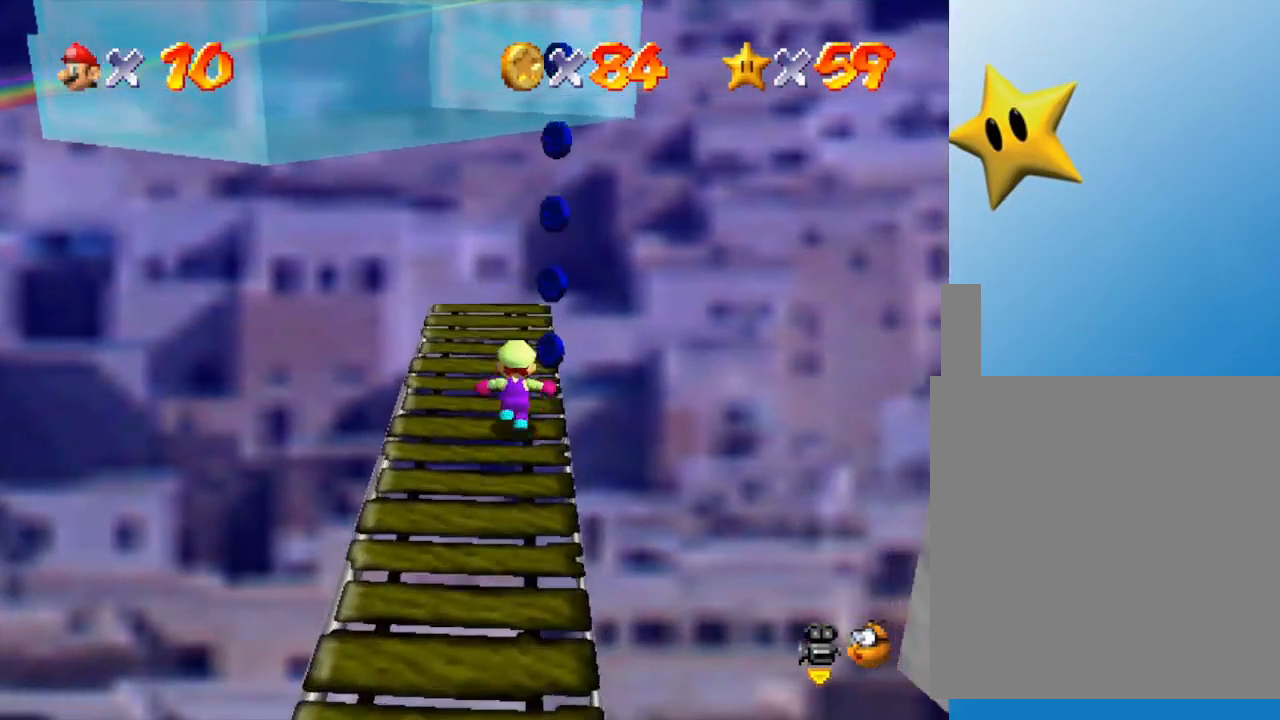
{"buttons": ["A"], "left_stick": "down", "events": [[217, "left_stick", "down"], [250, "A", "down"]]}
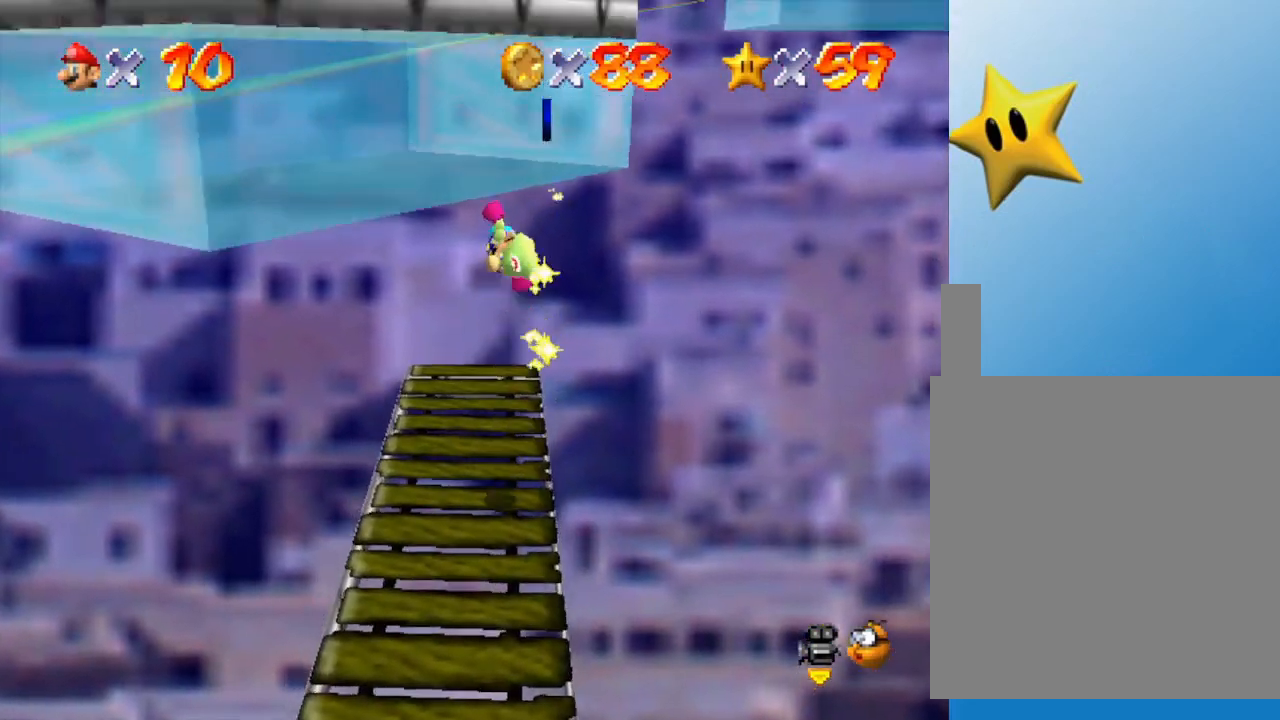
{"buttons": [], "left_stick": "center", "events": [[67, "left_stick", "up"], [250, "left_stick", "up-left"], [317, "A", "up"], [400, "left_stick", "center"]]}
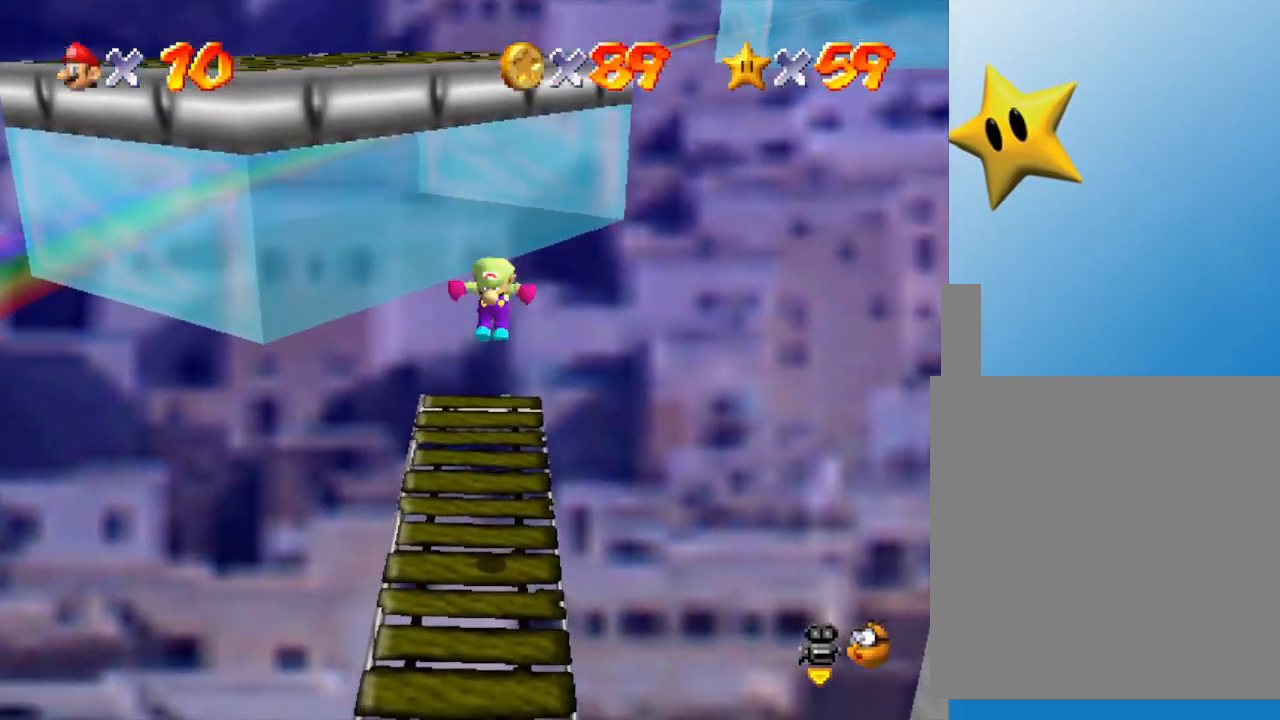
{"buttons": [], "left_stick": "down", "events": [[50, "left_stick", "down"]]}
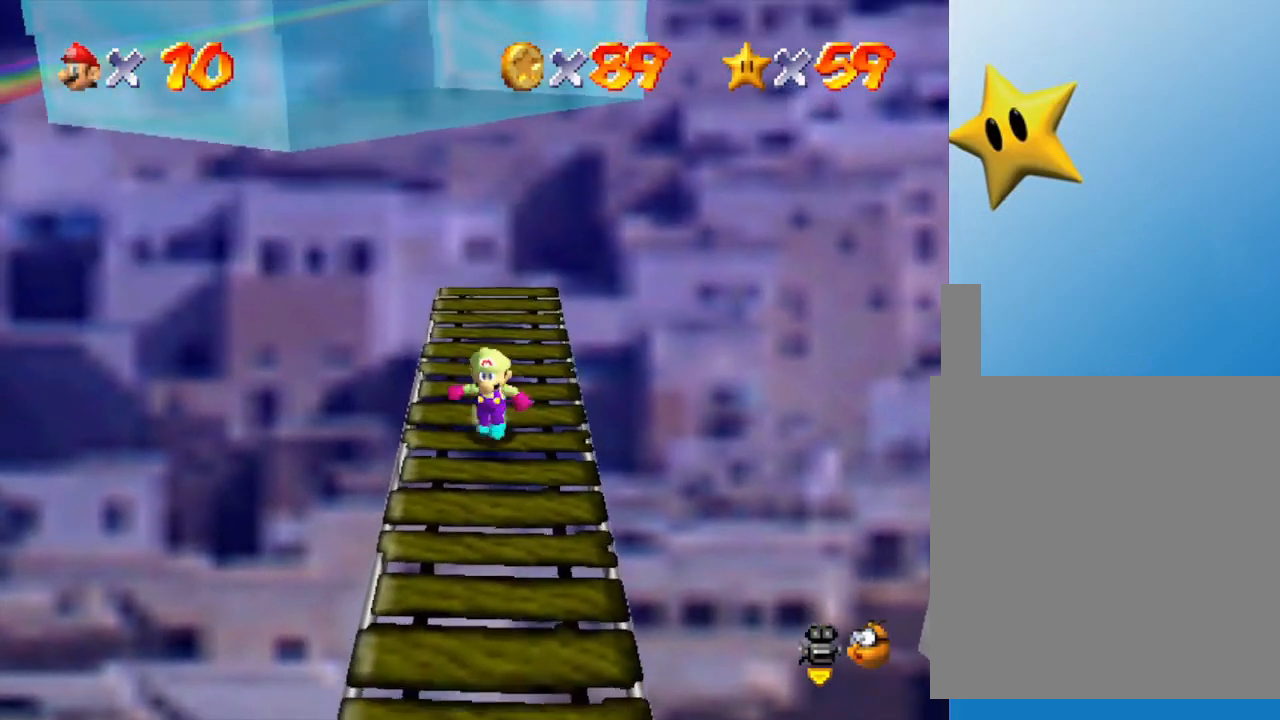
{"buttons": [], "left_stick": "down", "events": []}
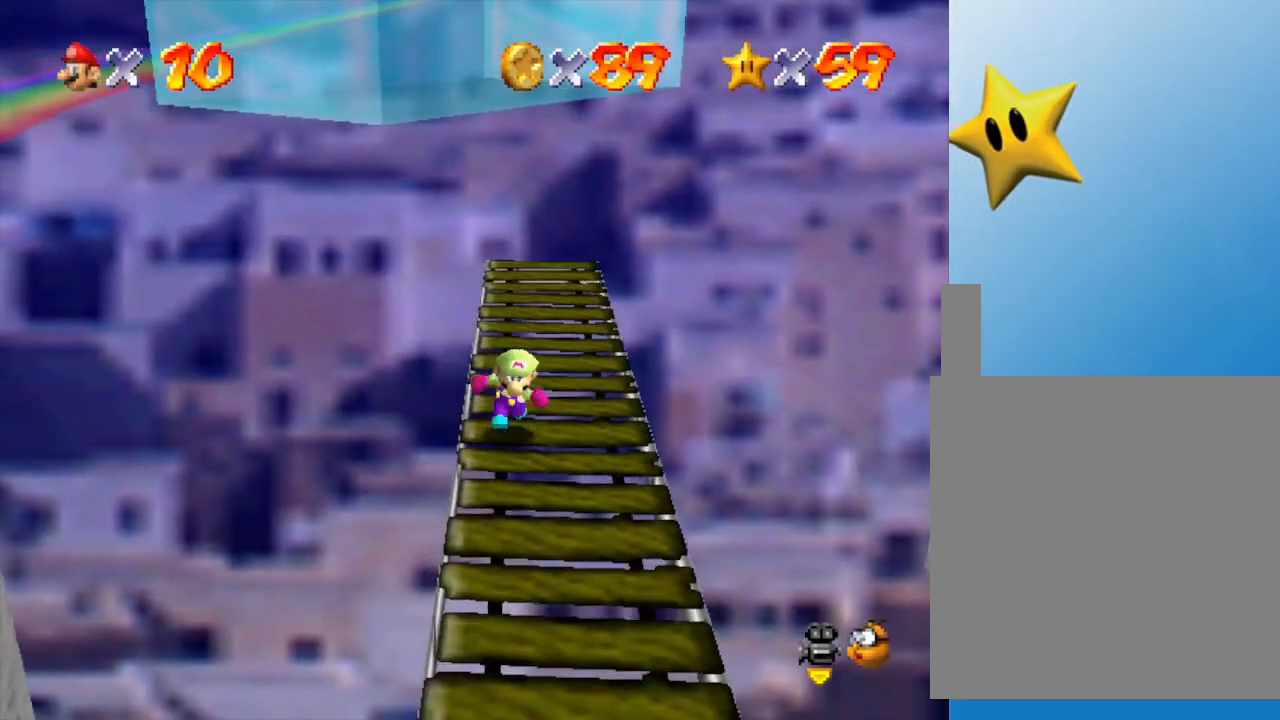
{"buttons": [], "left_stick": "down", "events": []}
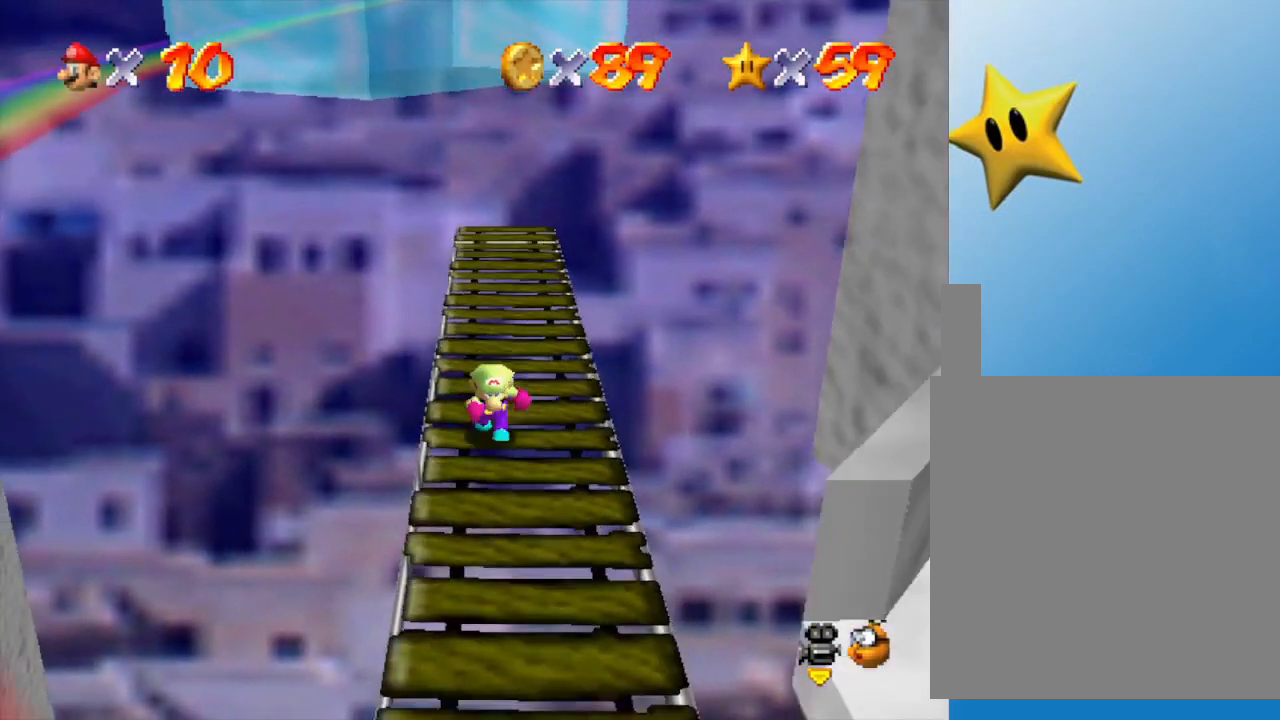
{"buttons": [], "left_stick": "down", "events": [[350, "left_stick", "center"], [467, "left_stick", "down"]]}
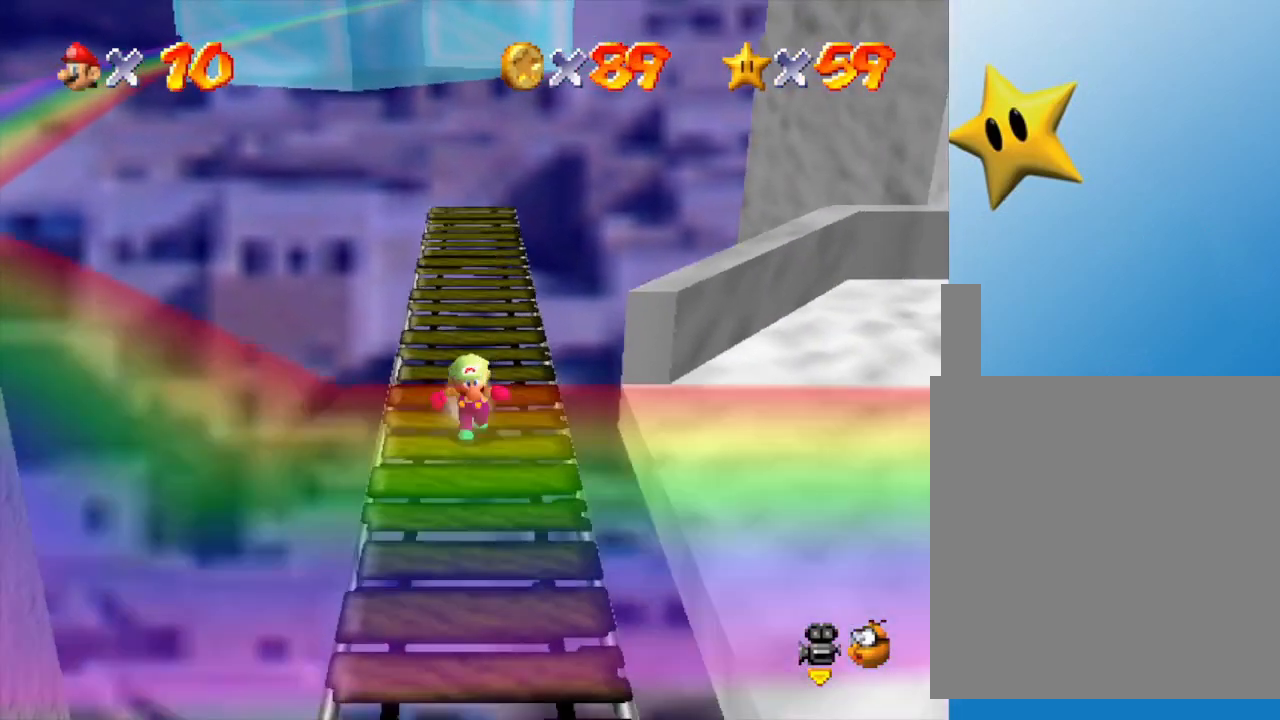
{"buttons": [], "left_stick": "down", "events": []}
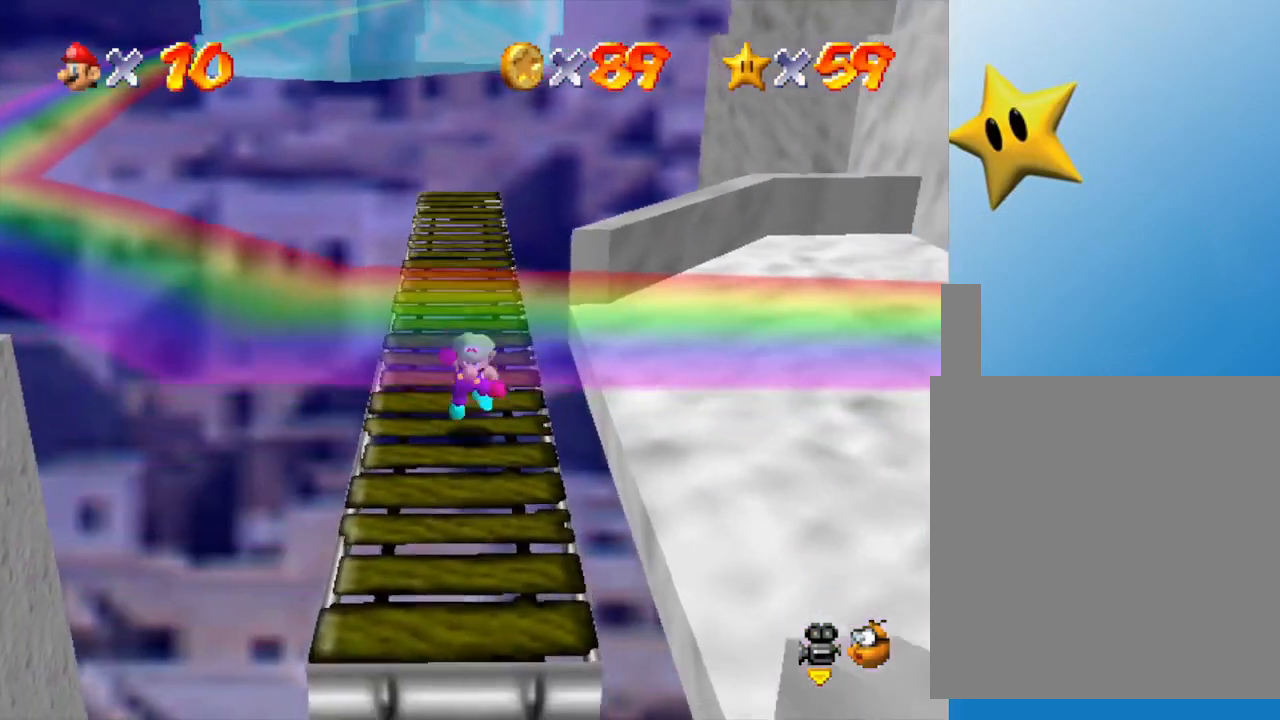
{"buttons": [], "left_stick": "right", "events": [[17, "A", "down"], [50, "left_stick", "down-right"], [150, "left_stick", "right"], [483, "A", "up"]]}
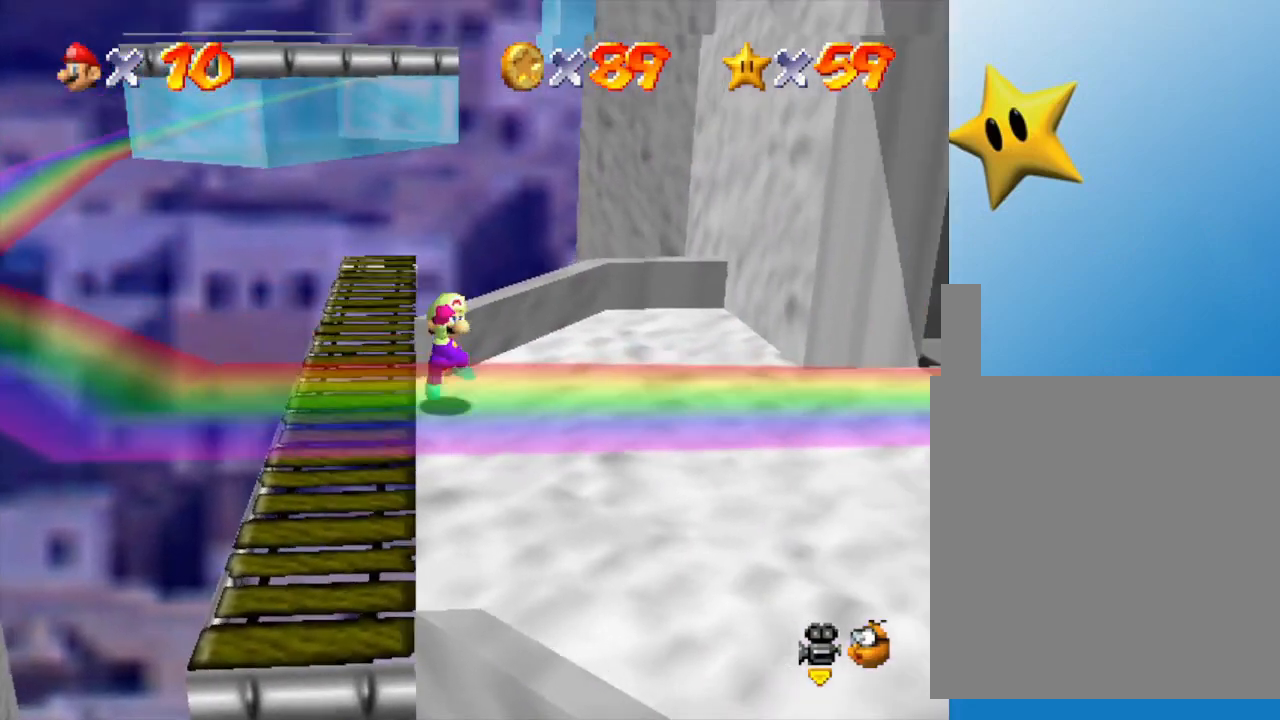
{"buttons": [], "left_stick": "right", "events": []}
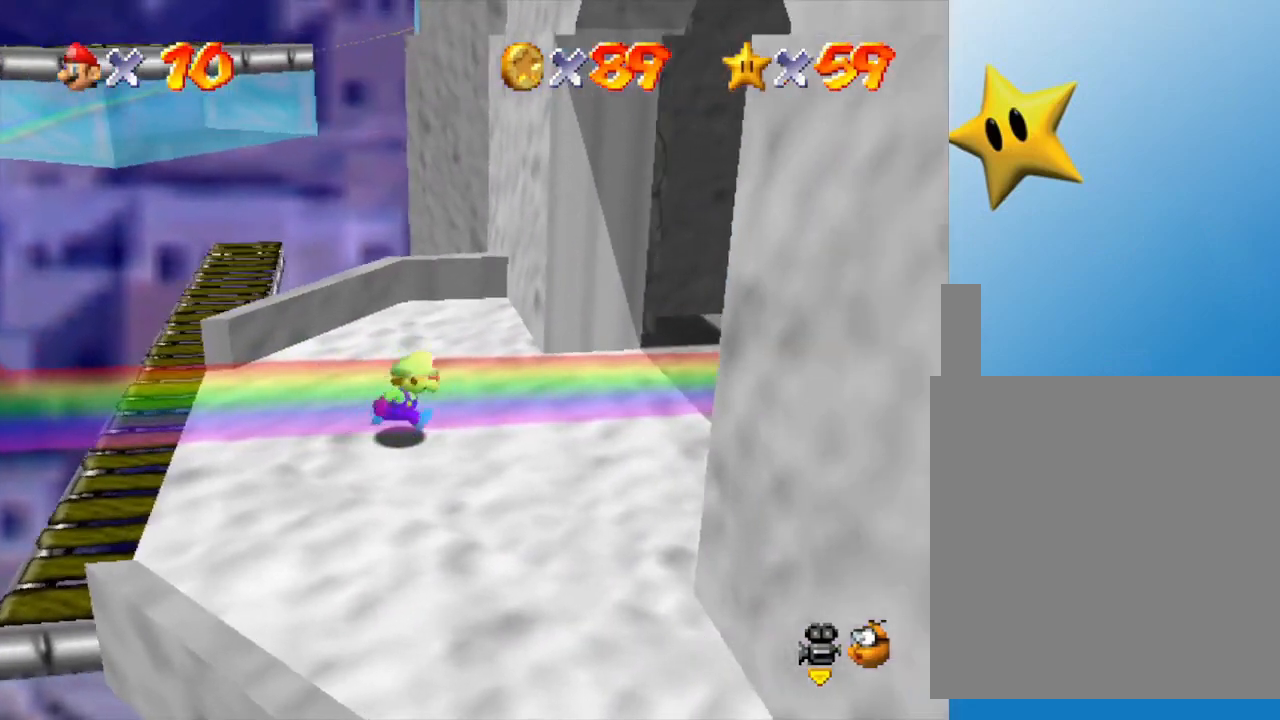
{"buttons": [], "left_stick": "left", "events": [[250, "left_stick", "left"]]}